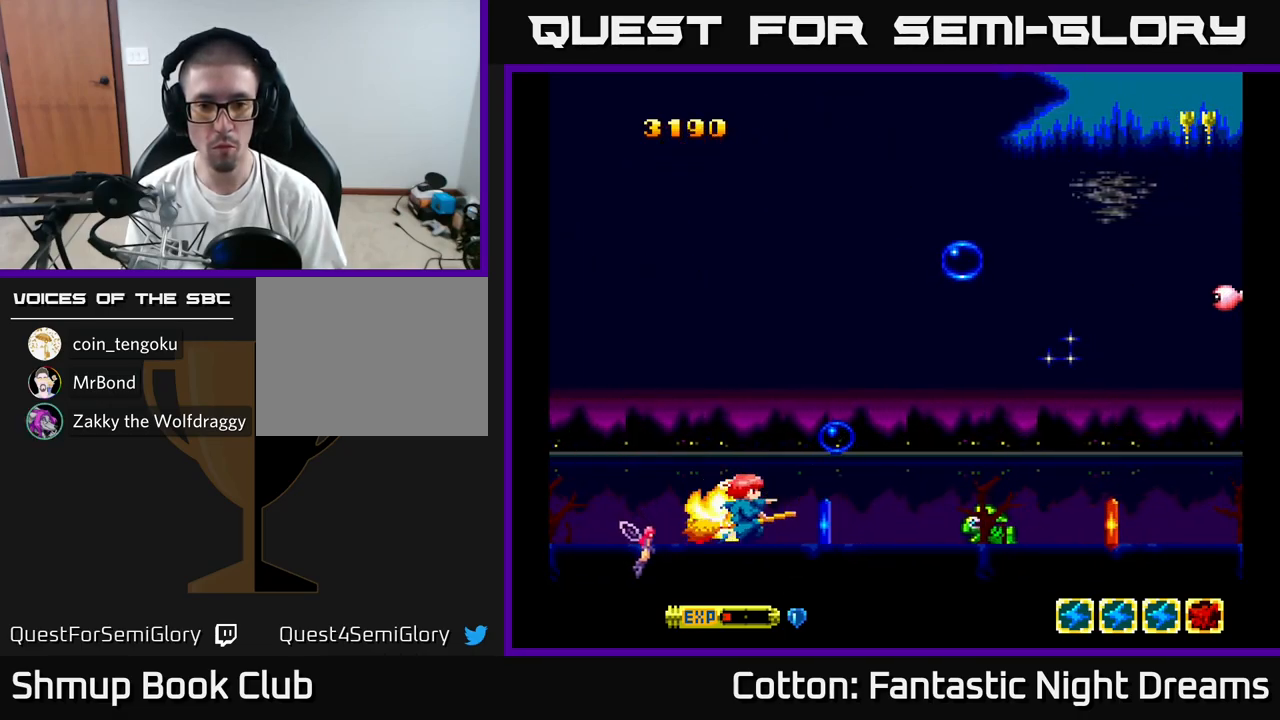
Gameplay with a controller (Xbox layout); each line is a JSON object with the inputs held at the frame after it. "events" lists button and stick changes between this image and that frame as [ms after this image, input, new state], when the widget could be followed in between. Not read: left_stick.
{"buttons": [], "right_stick": "center", "events": [[17, "Y", "up"], [33, "DPAD_DOWN", "up"], [333, "DPAD_RIGHT", "down"], [483, "DPAD_RIGHT", "up"]]}
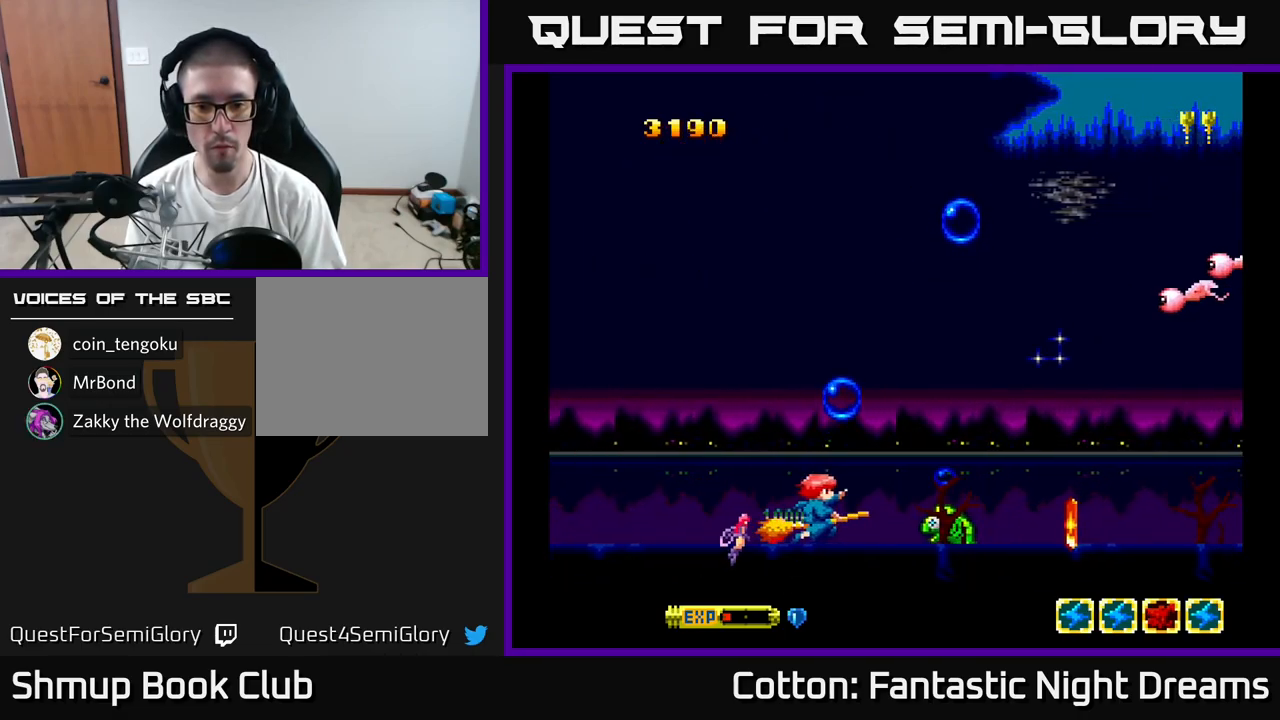
{"buttons": ["Y"], "right_stick": "center", "events": [[17, "Y", "down"], [33, "DPAD_LEFT", "down"], [100, "DPAD_LEFT", "up"]]}
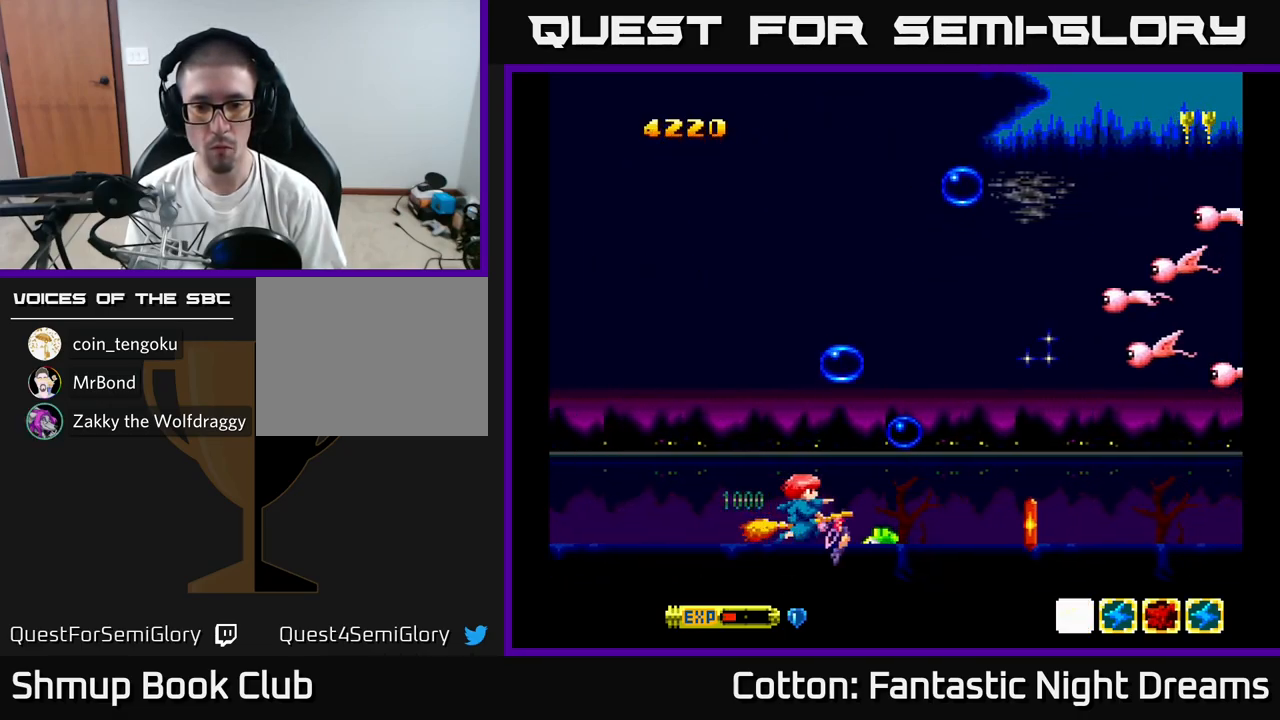
{"buttons": [], "right_stick": "center", "events": [[50, "DPAD_RIGHT", "down"], [117, "DPAD_RIGHT", "up"], [183, "B", "down"], [183, "DPAD_LEFT", "down"], [300, "DPAD_UP", "down"], [367, "B", "up"], [417, "DPAD_LEFT", "up"], [417, "DPAD_UP", "up"], [467, "Y", "up"]]}
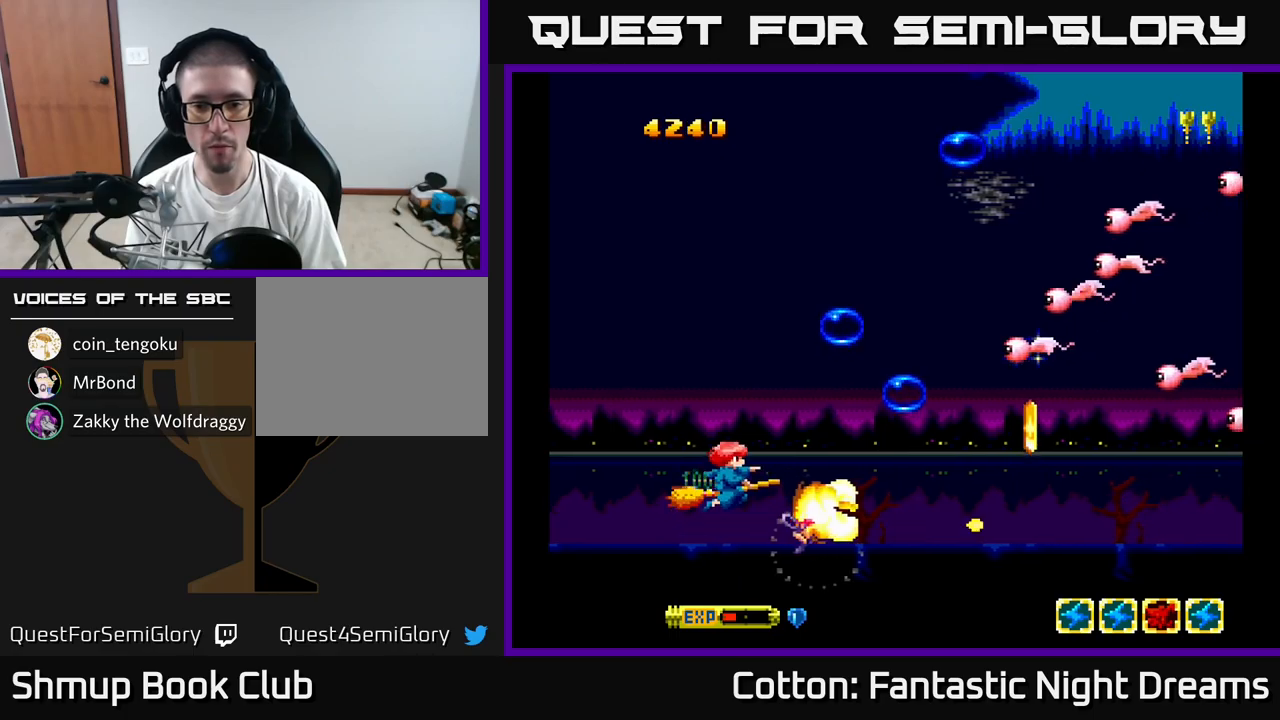
{"buttons": ["Y", "DPAD_UP"], "right_stick": "center", "events": [[34, "DPAD_RIGHT", "down"], [217, "DPAD_RIGHT", "up"], [234, "DPAD_UP", "down"], [250, "DPAD_LEFT", "down"], [367, "Y", "down"], [434, "DPAD_LEFT", "up"]]}
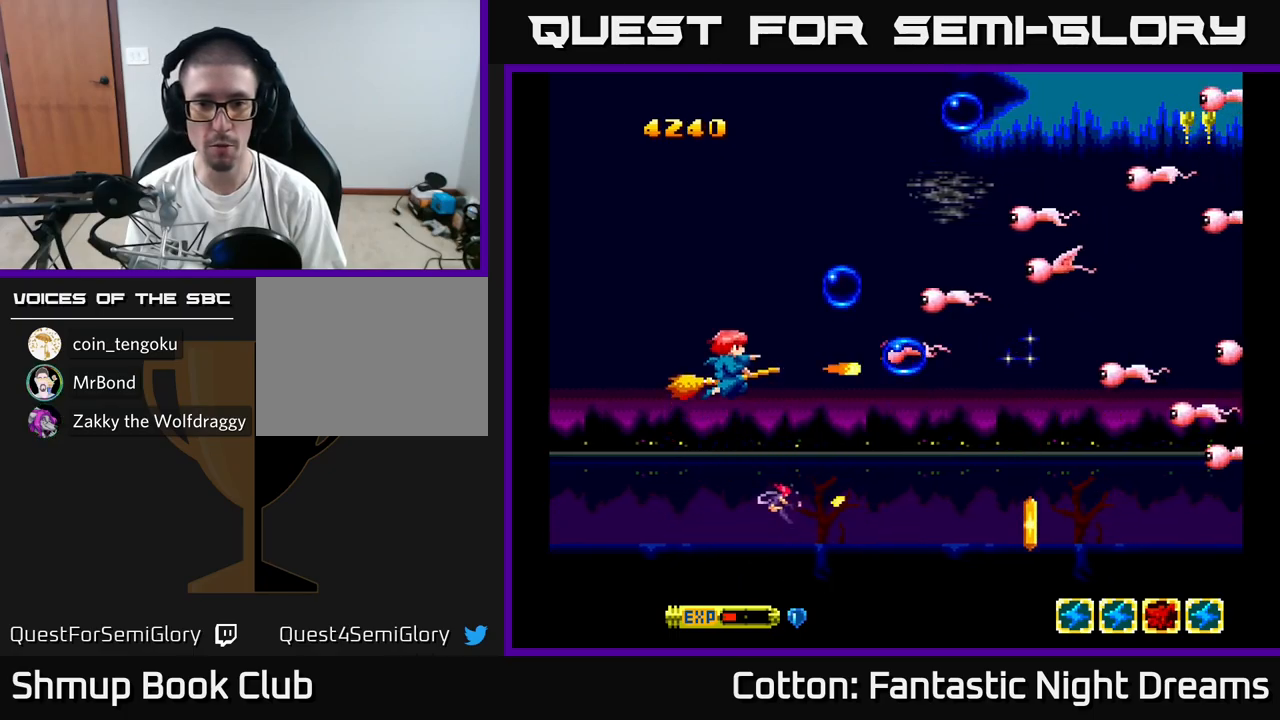
{"buttons": ["B", "Y"], "right_stick": "center", "events": [[250, "B", "down"], [500, "DPAD_UP", "up"]]}
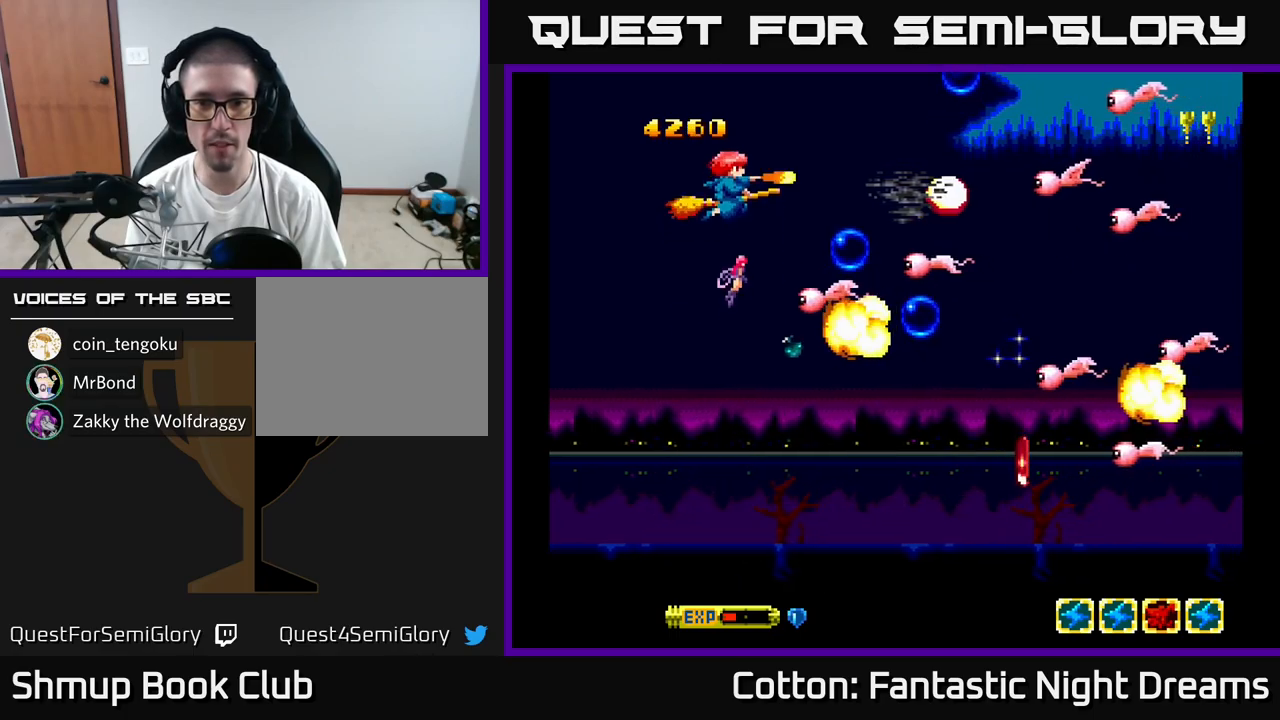
{"buttons": ["B", "Y", "DPAD_DOWN", "DPAD_RIGHT"], "right_stick": "center", "events": [[34, "DPAD_DOWN", "down"], [167, "DPAD_LEFT", "down"], [450, "DPAD_LEFT", "up"], [500, "DPAD_RIGHT", "down"]]}
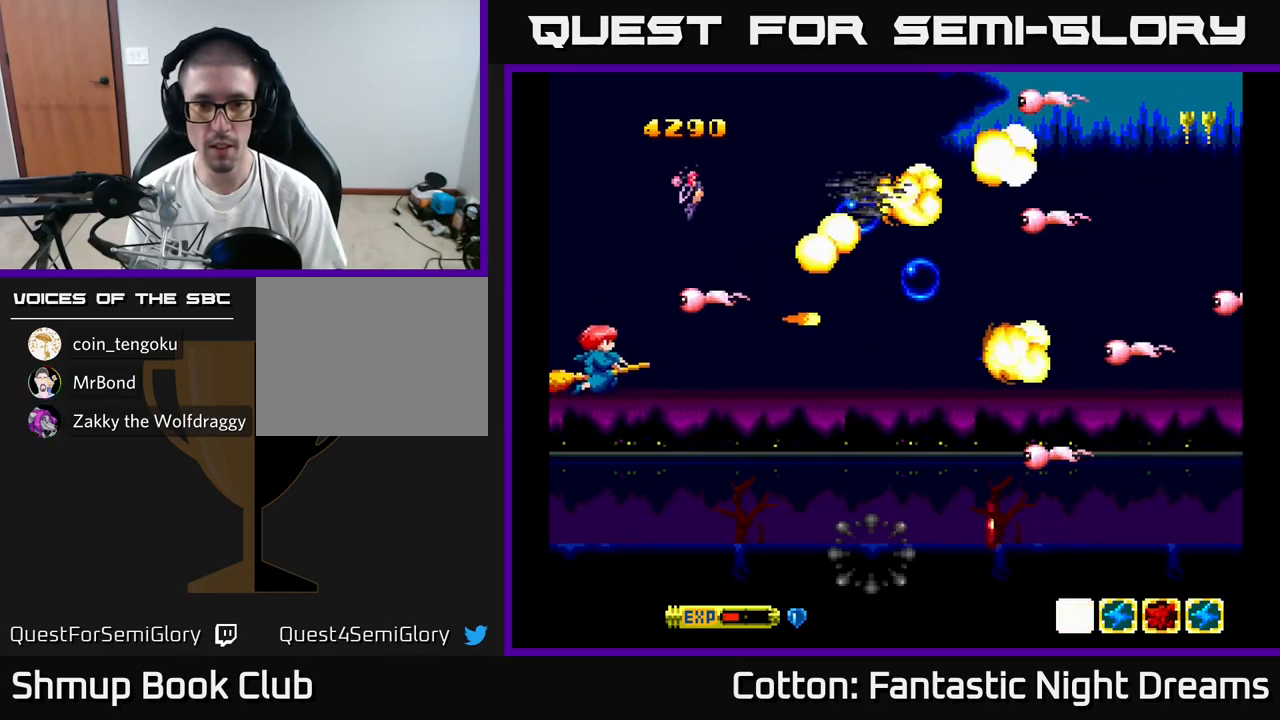
{"buttons": ["DPAD_DOWN", "DPAD_RIGHT"], "right_stick": "center", "events": [[50, "B", "up"], [84, "Y", "up"], [300, "DPAD_DOWN", "up"], [417, "DPAD_DOWN", "down"]]}
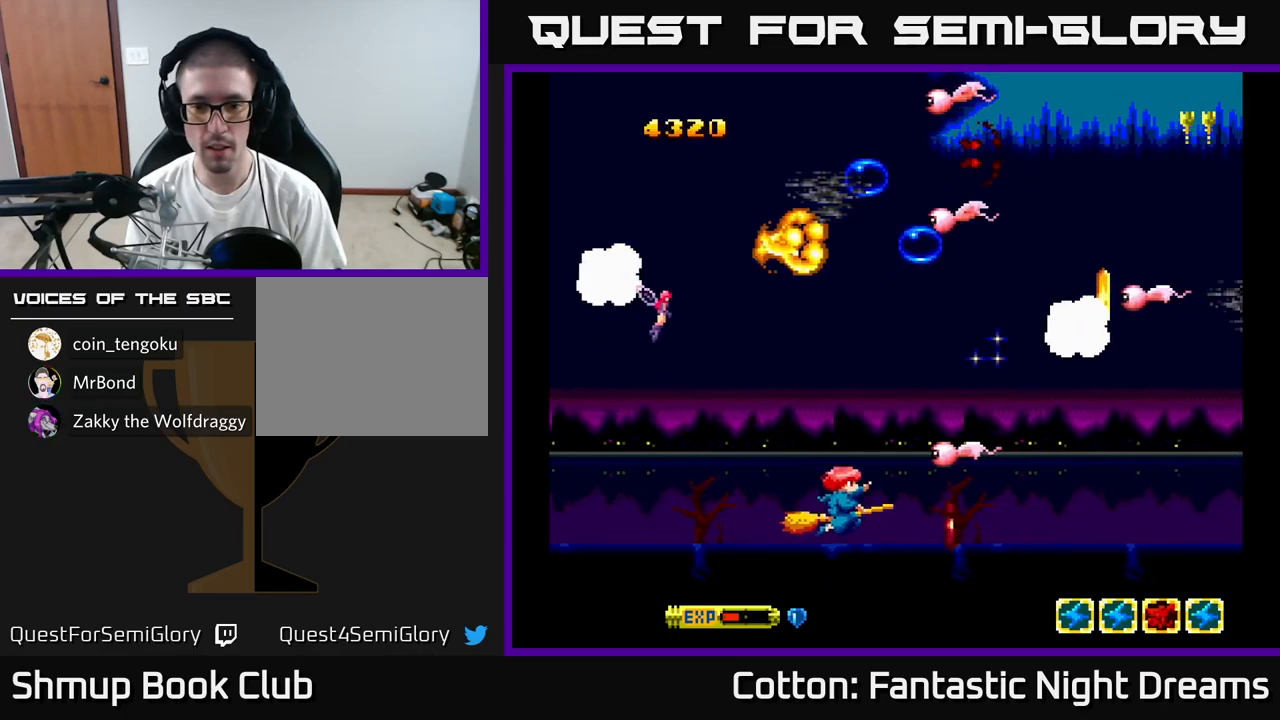
{"buttons": ["DPAD_LEFT"], "right_stick": "center", "events": [[117, "DPAD_DOWN", "up"], [217, "DPAD_RIGHT", "up"], [234, "DPAD_LEFT", "down"]]}
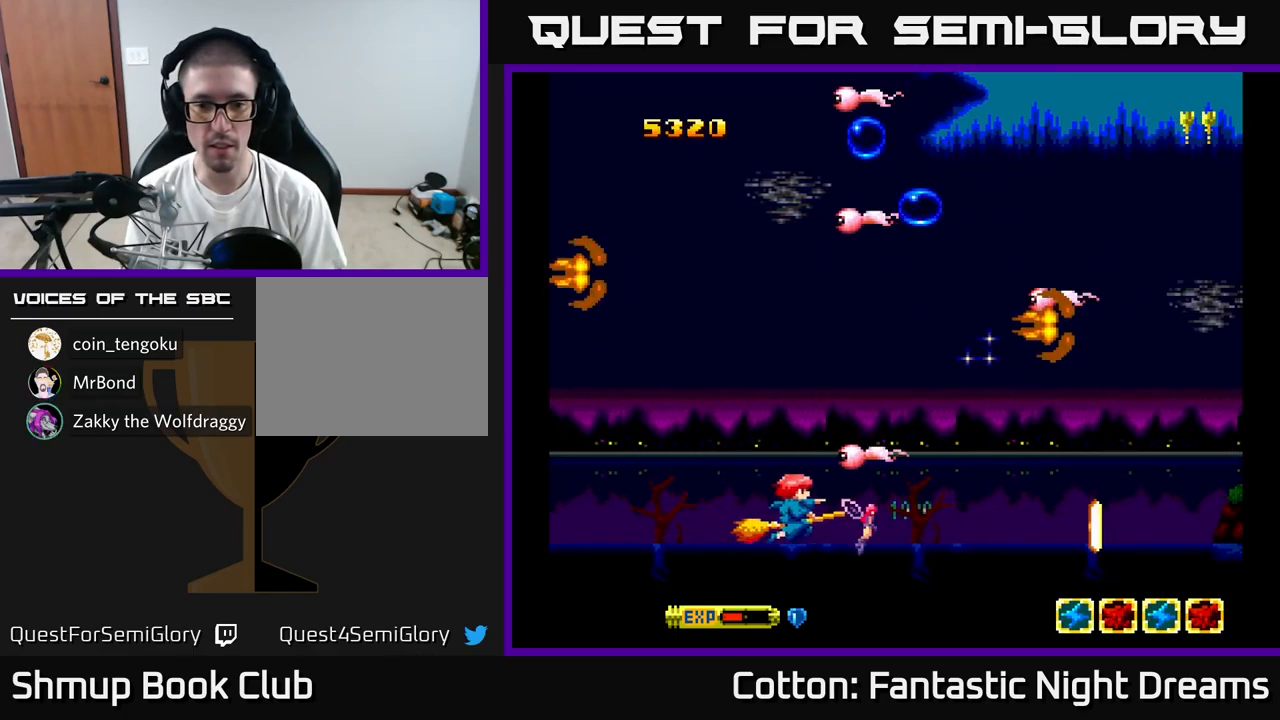
{"buttons": ["Y", "DPAD_UP"], "right_stick": "center", "events": [[17, "DPAD_UP", "down"], [134, "Y", "down"], [334, "DPAD_LEFT", "up"], [450, "Y", "up"], [500, "Y", "down"]]}
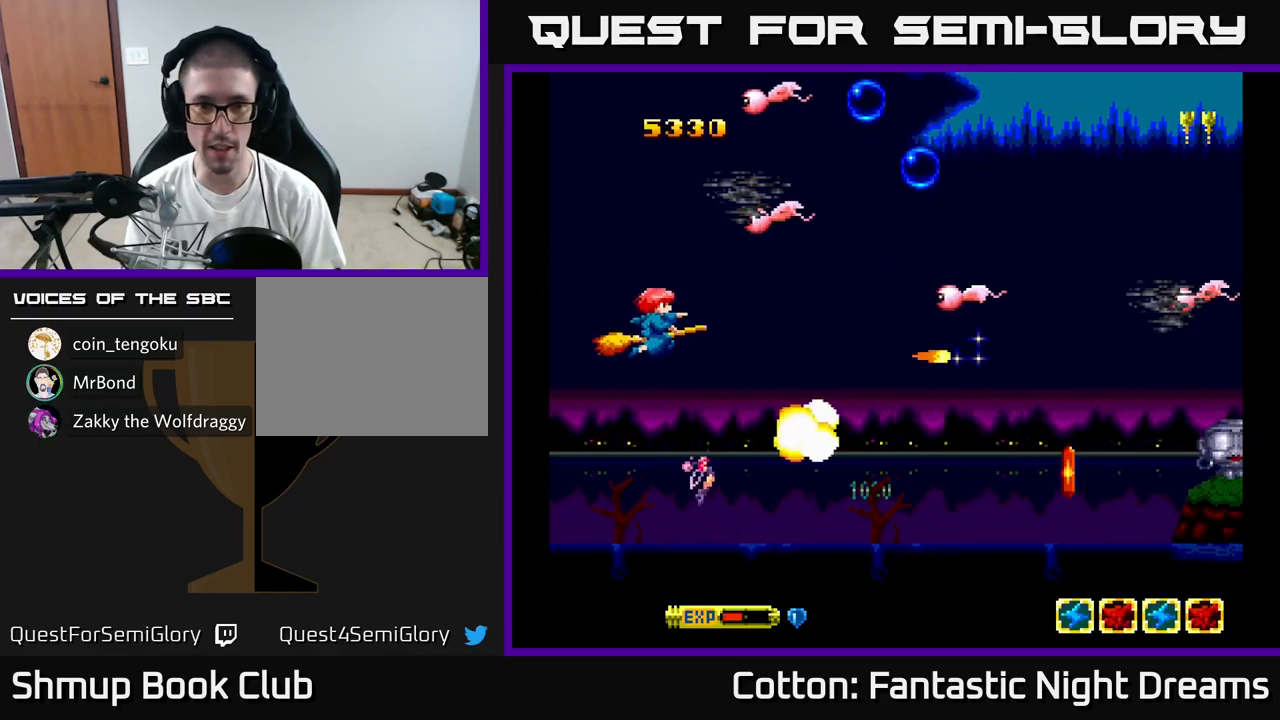
{"buttons": ["DPAD_DOWN"], "right_stick": "center", "events": [[134, "DPAD_LEFT", "down"], [250, "DPAD_LEFT", "up"], [384, "DPAD_UP", "up"], [400, "DPAD_DOWN", "down"], [434, "Y", "up"]]}
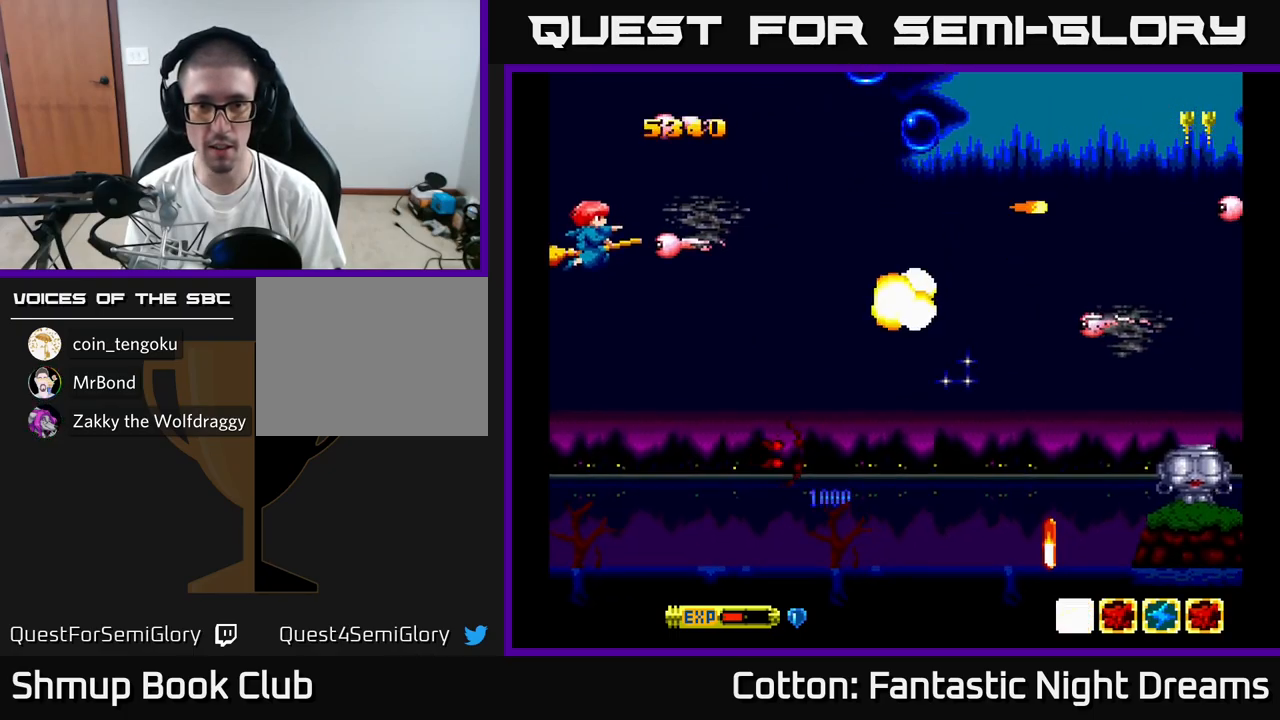
{"buttons": ["Y", "DPAD_DOWN", "DPAD_RIGHT"], "right_stick": "center", "events": [[50, "Y", "down"], [267, "DPAD_RIGHT", "down"]]}
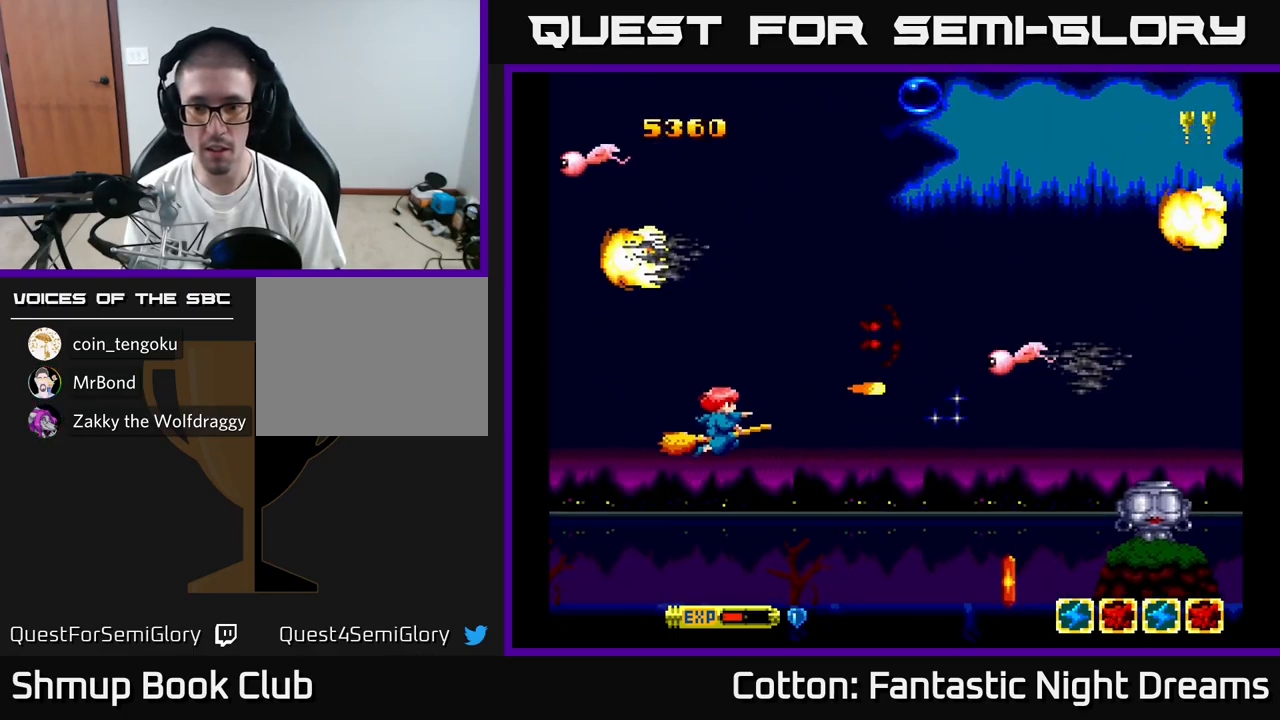
{"buttons": ["Y"], "right_stick": "center", "events": [[467, "DPAD_DOWN", "up"], [467, "DPAD_RIGHT", "up"]]}
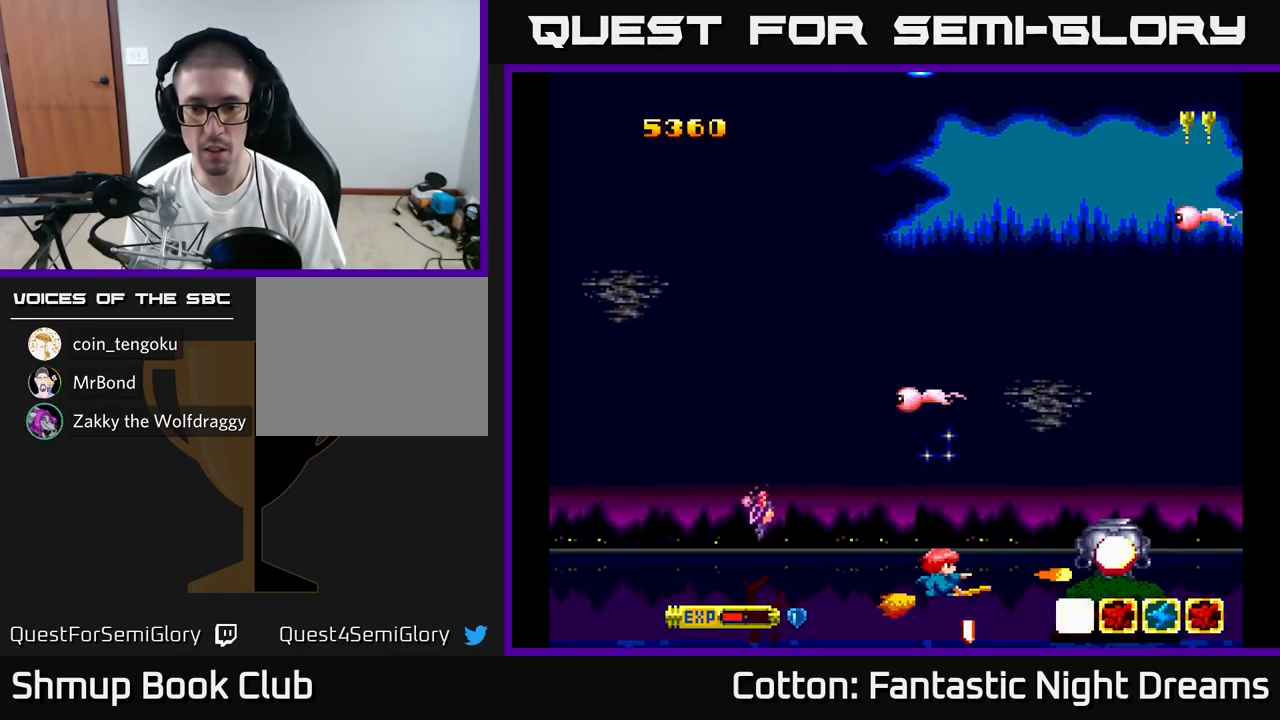
{"buttons": ["DPAD_LEFT"], "right_stick": "center", "events": [[300, "Y", "up"], [350, "DPAD_DOWN", "down"], [500, "DPAD_DOWN", "up"], [500, "DPAD_LEFT", "down"]]}
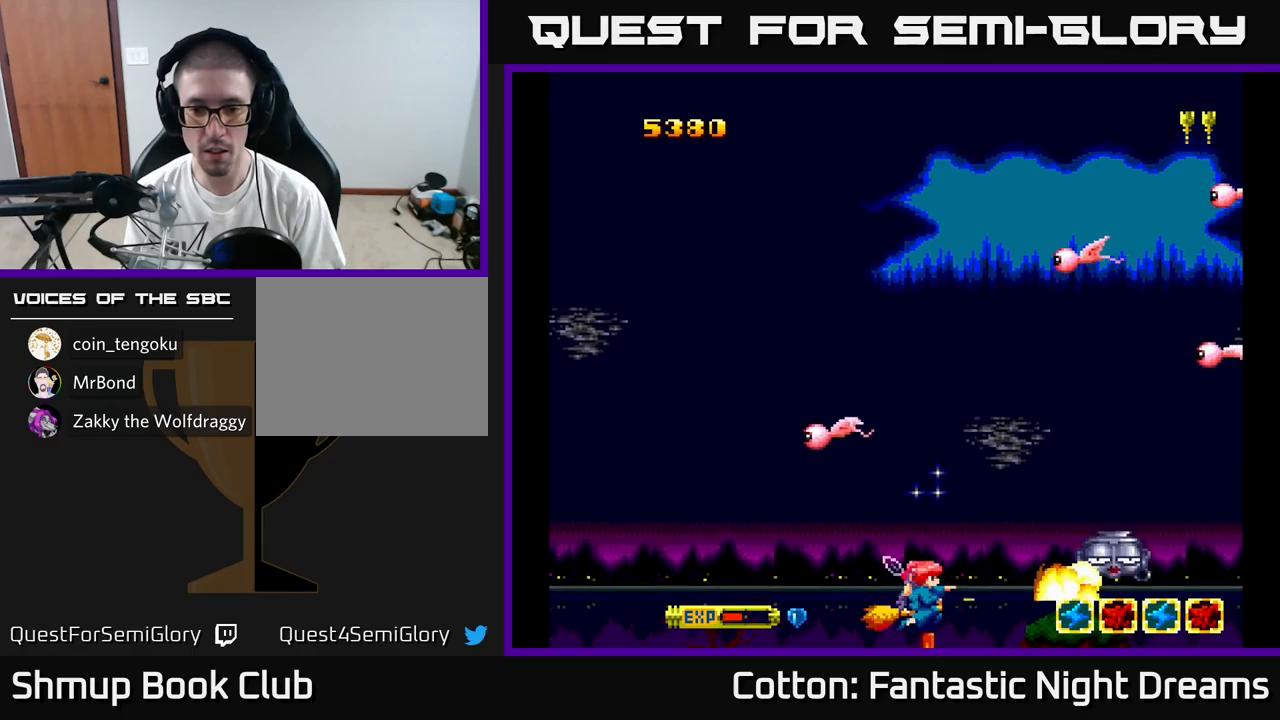
{"buttons": [], "right_stick": "center", "events": [[116, "DPAD_UP", "down"], [150, "DPAD_LEFT", "up"], [150, "DPAD_UP", "up"], [166, "DPAD_RIGHT", "down"], [333, "DPAD_RIGHT", "up"]]}
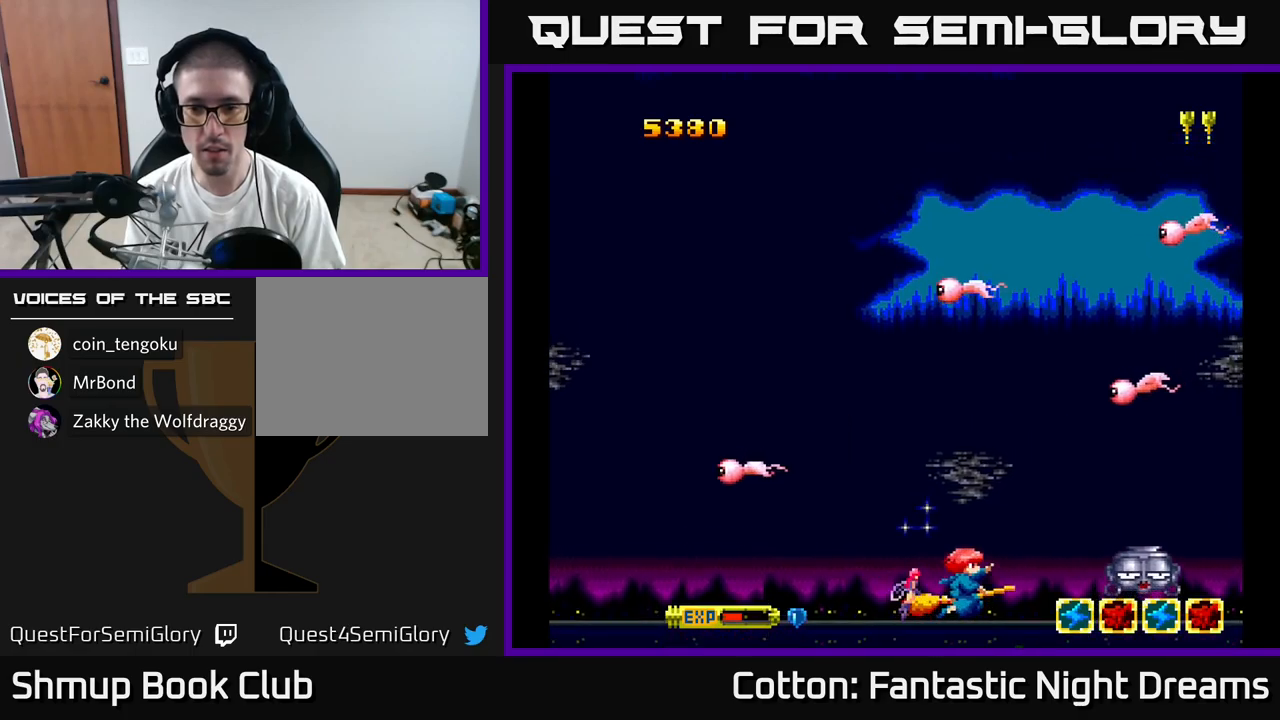
{"buttons": ["Y", "DPAD_UP"], "right_stick": "center", "events": [[16, "DPAD_UP", "down"], [50, "DPAD_LEFT", "down"], [133, "DPAD_LEFT", "up"], [466, "Y", "down"]]}
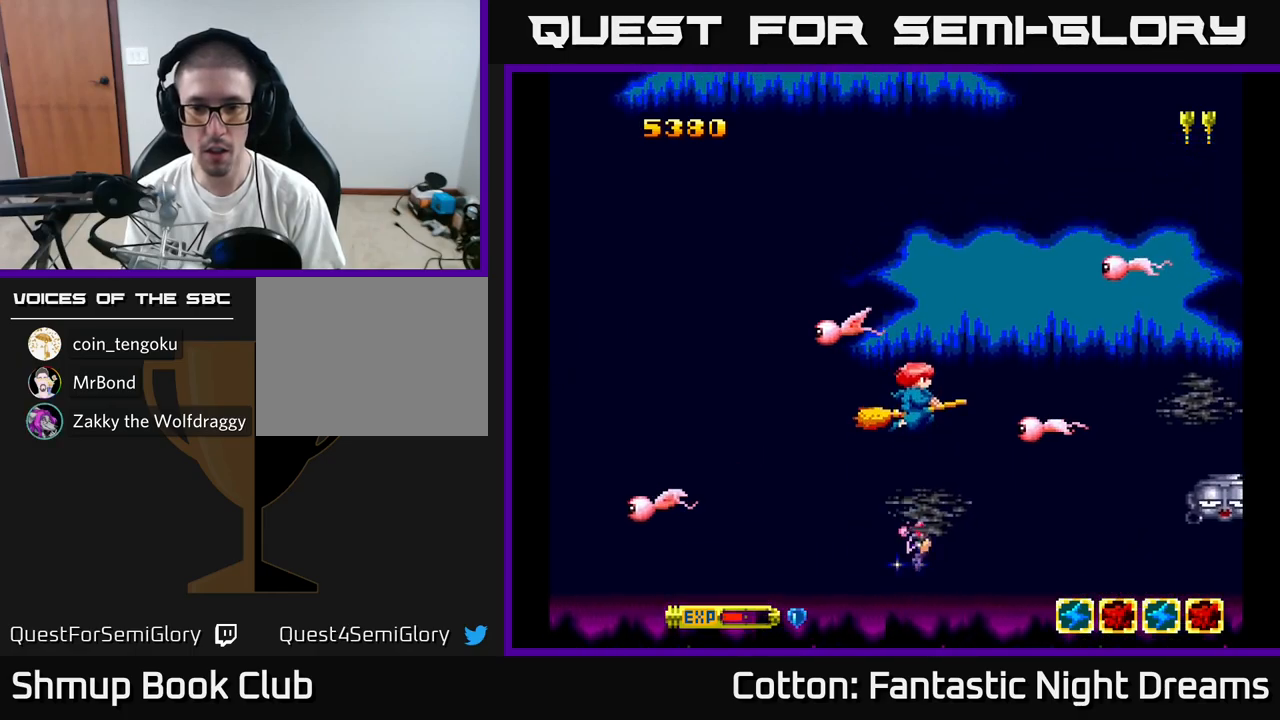
{"buttons": ["DPAD_DOWN", "DPAD_LEFT"], "right_stick": "center"}
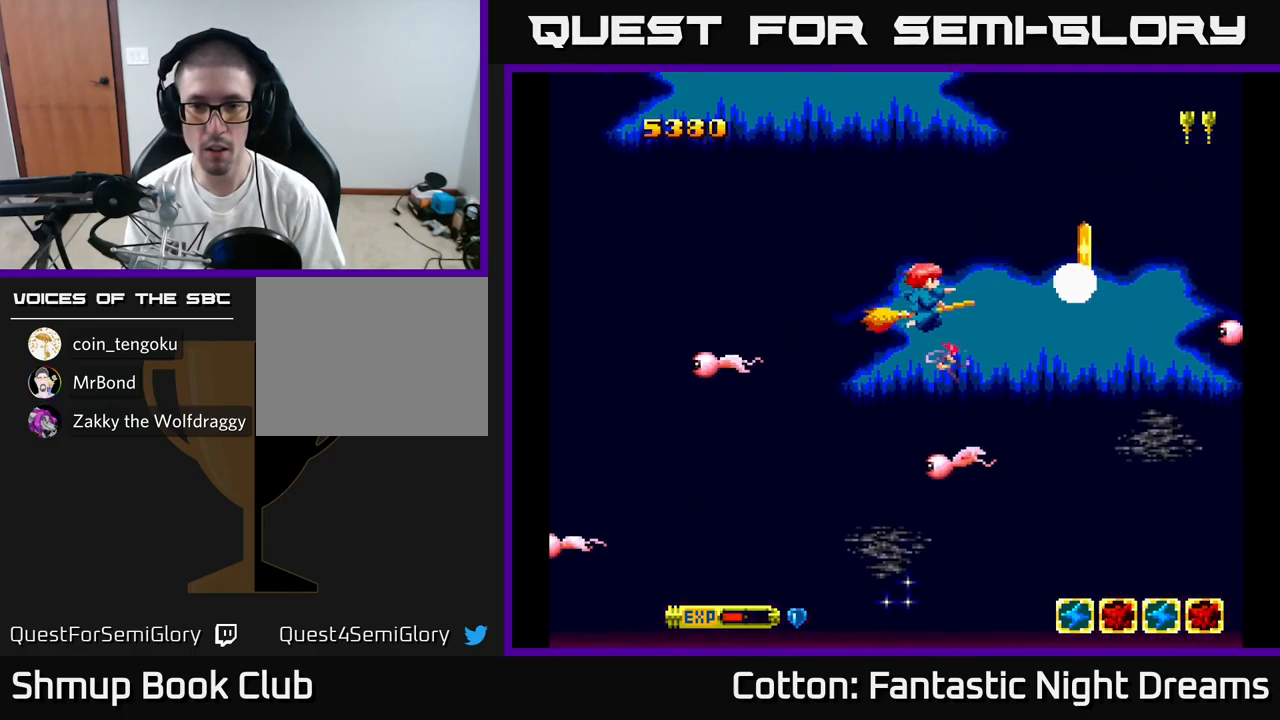
{"buttons": ["DPAD_DOWN"], "right_stick": "center", "events": [[483, "DPAD_LEFT", "up"]]}
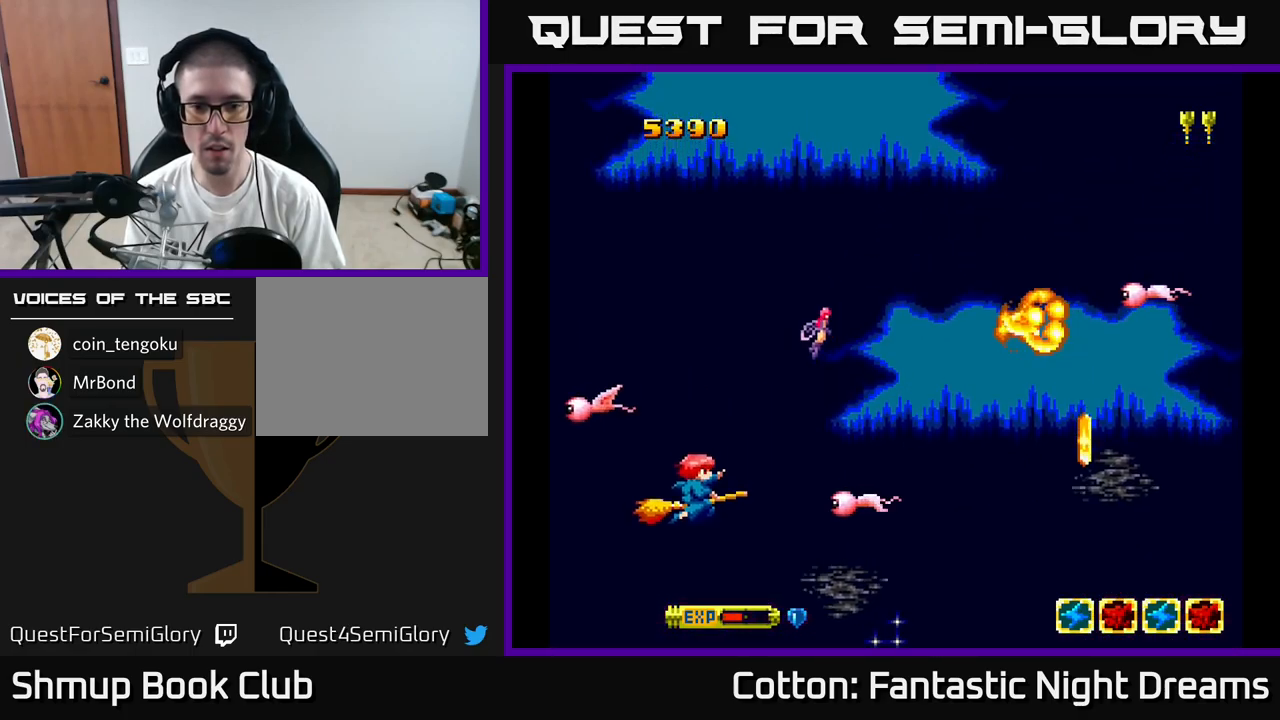
{"buttons": ["DPAD_UP"], "right_stick": "center", "events": [[16, "Y", "down"], [100, "DPAD_DOWN", "up"], [133, "Y", "up"], [216, "Y", "down"], [283, "Y", "up"], [333, "DPAD_RIGHT", "down"], [383, "DPAD_UP", "down"], [450, "DPAD_RIGHT", "up"]]}
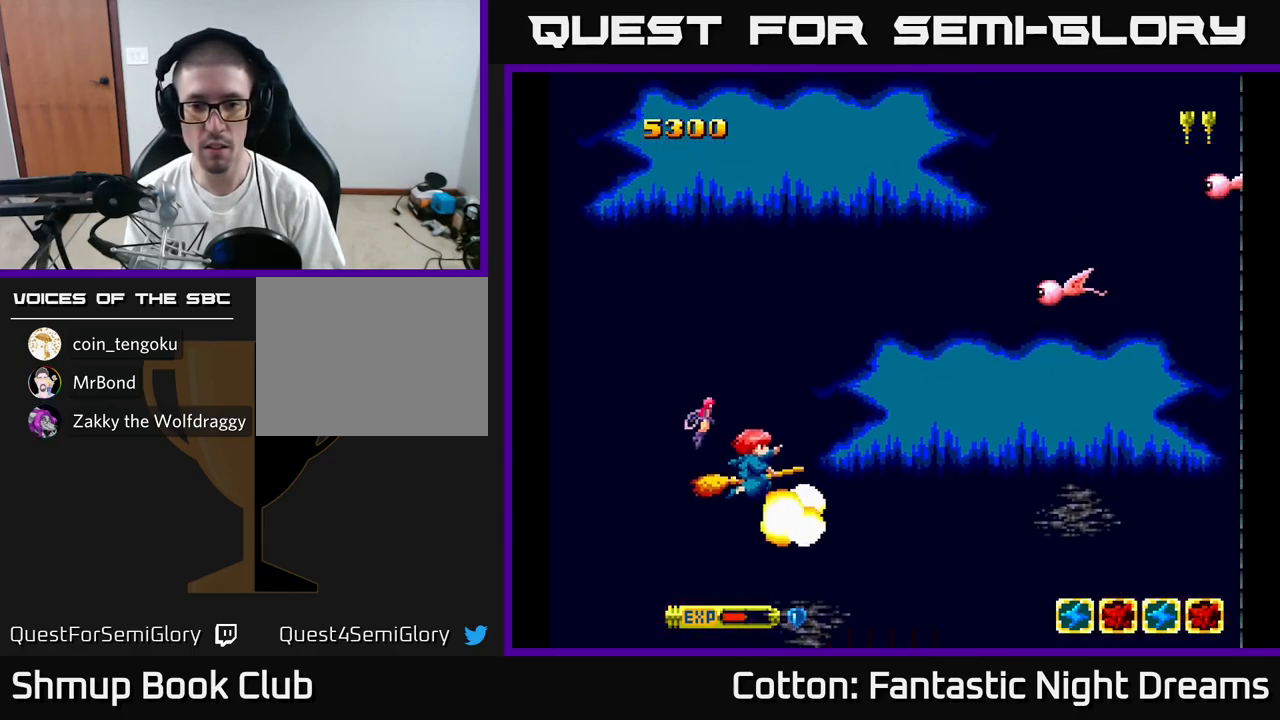
{"buttons": ["DPAD_DOWN"], "right_stick": "center", "events": [[266, "Y", "down"], [300, "DPAD_UP", "up"], [333, "DPAD_RIGHT", "down"], [366, "DPAD_DOWN", "down"], [400, "DPAD_RIGHT", "up"], [450, "Y", "up"]]}
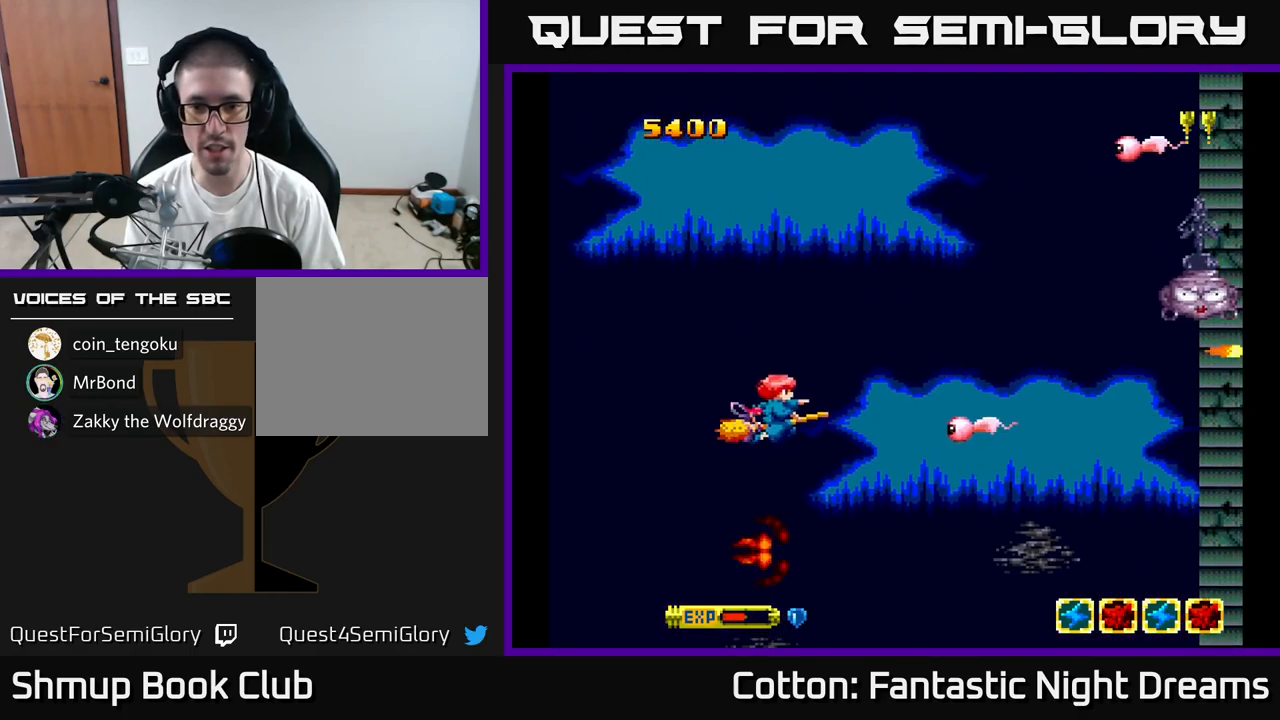
{"buttons": ["Y", "DPAD_DOWN", "DPAD_RIGHT"], "right_stick": "center", "events": [[33, "Y", "down"], [83, "DPAD_RIGHT", "down"], [116, "DPAD_DOWN", "up"], [166, "DPAD_RIGHT", "up"], [166, "DPAD_UP", "down"], [316, "DPAD_UP", "up"], [333, "DPAD_RIGHT", "down"], [400, "DPAD_DOWN", "down"], [433, "DPAD_RIGHT", "up"], [466, "DPAD_RIGHT", "down"]]}
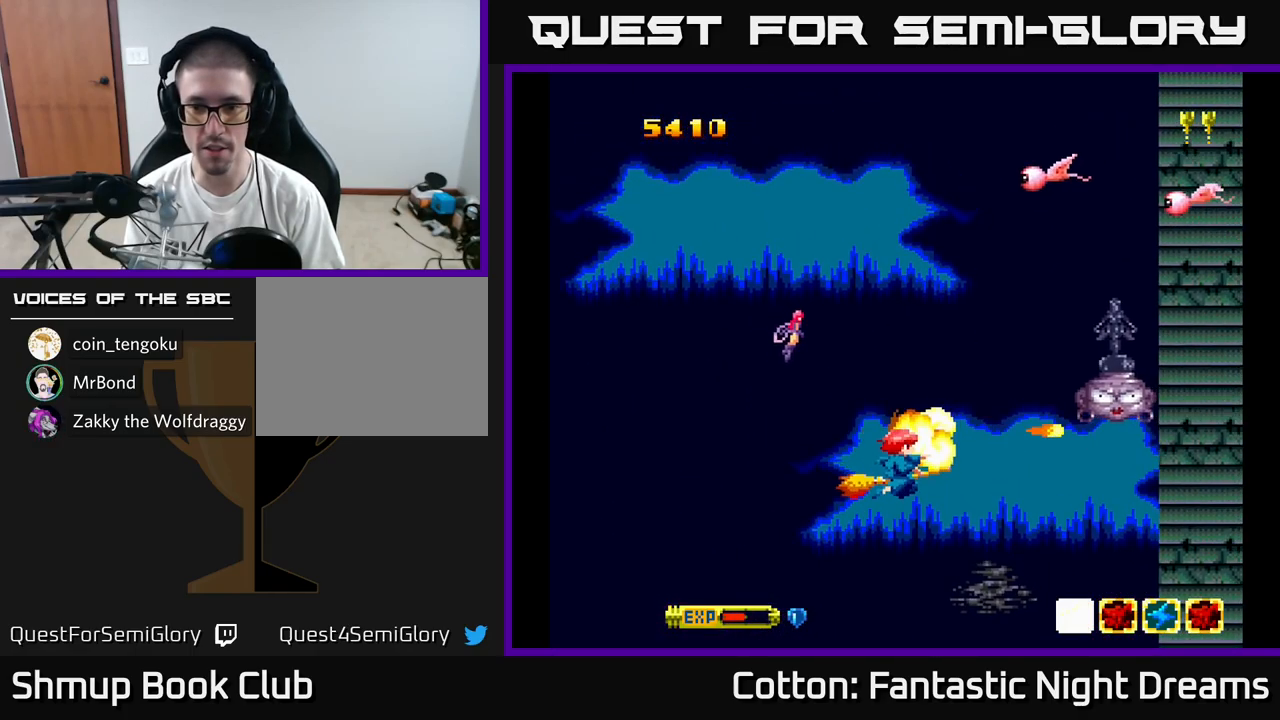
{"buttons": ["B", "Y", "DPAD_UP"], "right_stick": "center", "events": [[50, "DPAD_DOWN", "up"], [116, "DPAD_UP", "down"], [133, "DPAD_RIGHT", "up"], [233, "DPAD_LEFT", "down"], [383, "B", "down"], [450, "DPAD_LEFT", "up"]]}
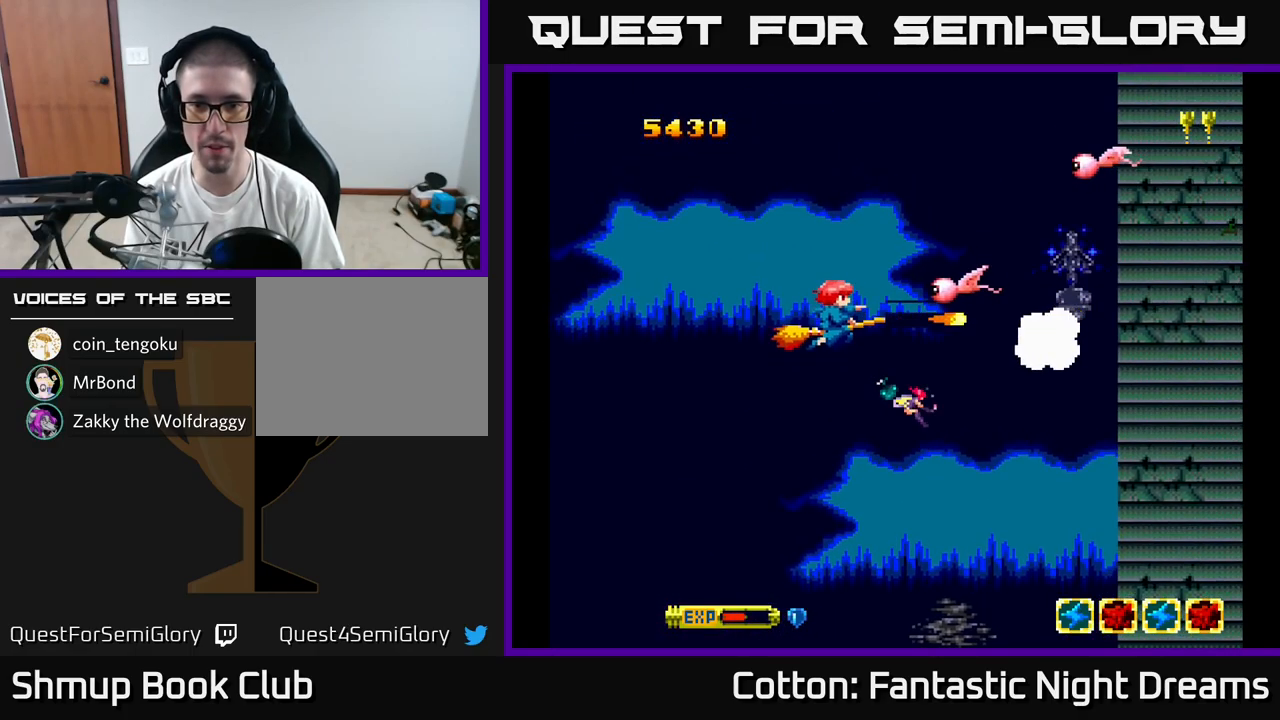
{"buttons": ["DPAD_DOWN", "DPAD_RIGHT"], "right_stick": "center", "events": [[166, "DPAD_LEFT", "down"], [183, "DPAD_UP", "up"], [200, "DPAD_LEFT", "up"], [216, "DPAD_DOWN", "down"], [300, "DPAD_RIGHT", "down"], [333, "B", "up"], [416, "Y", "up"]]}
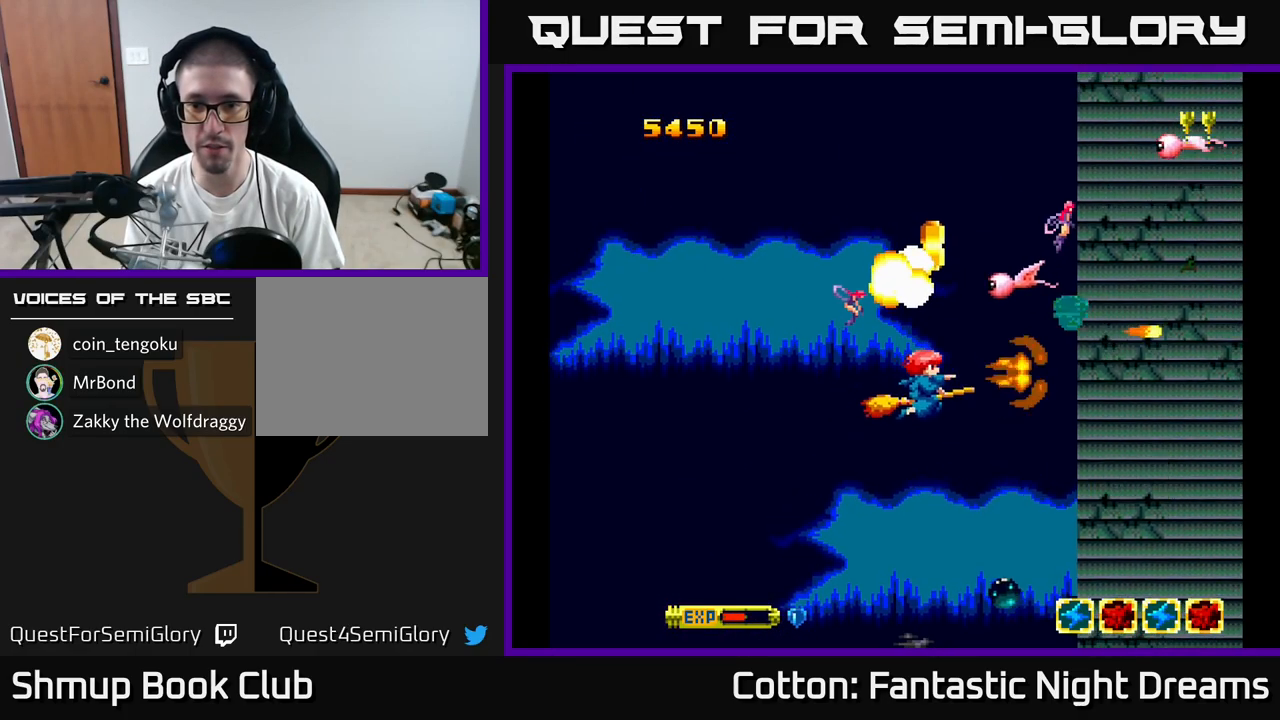
{"buttons": ["Y", "DPAD_DOWN", "DPAD_LEFT"], "right_stick": "center", "events": [[183, "DPAD_DOWN", "up"], [316, "DPAD_DOWN", "down"], [350, "DPAD_RIGHT", "up"], [350, "Y", "down"], [400, "DPAD_LEFT", "down"]]}
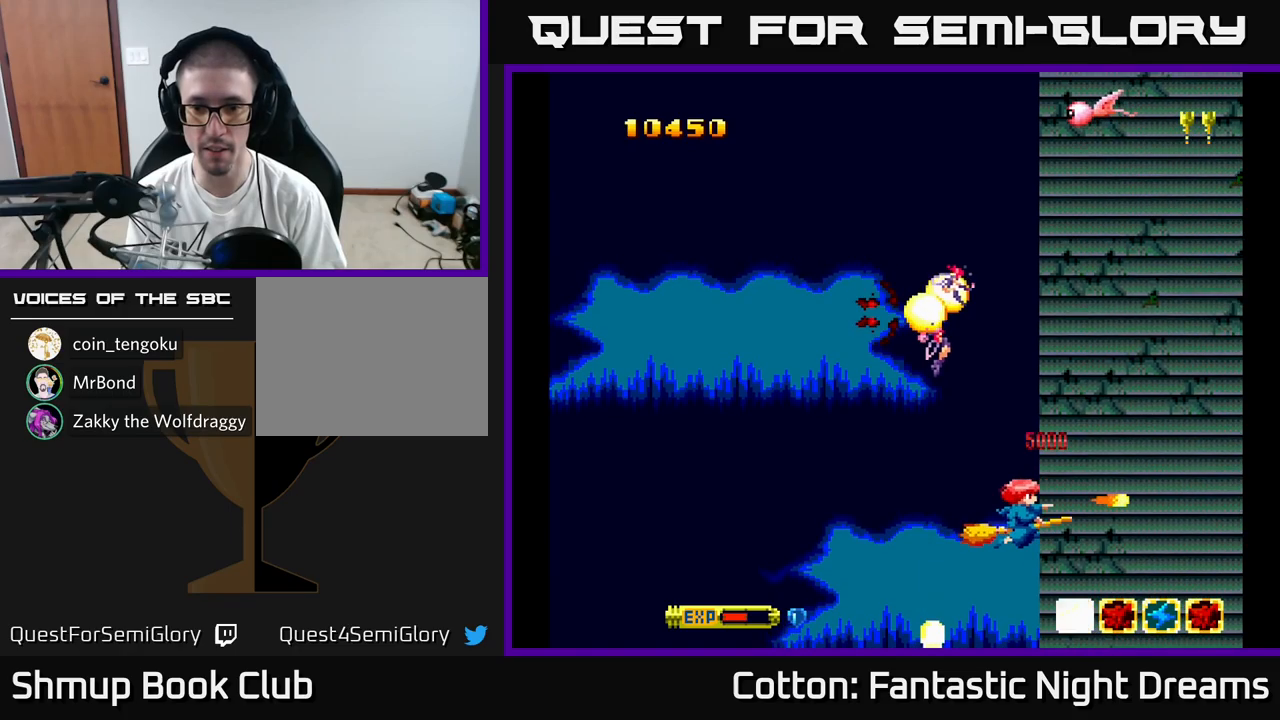
{"buttons": ["Y", "DPAD_UP"], "right_stick": "center", "events": [[217, "DPAD_DOWN", "up"], [300, "DPAD_UP", "down"], [500, "DPAD_LEFT", "up"]]}
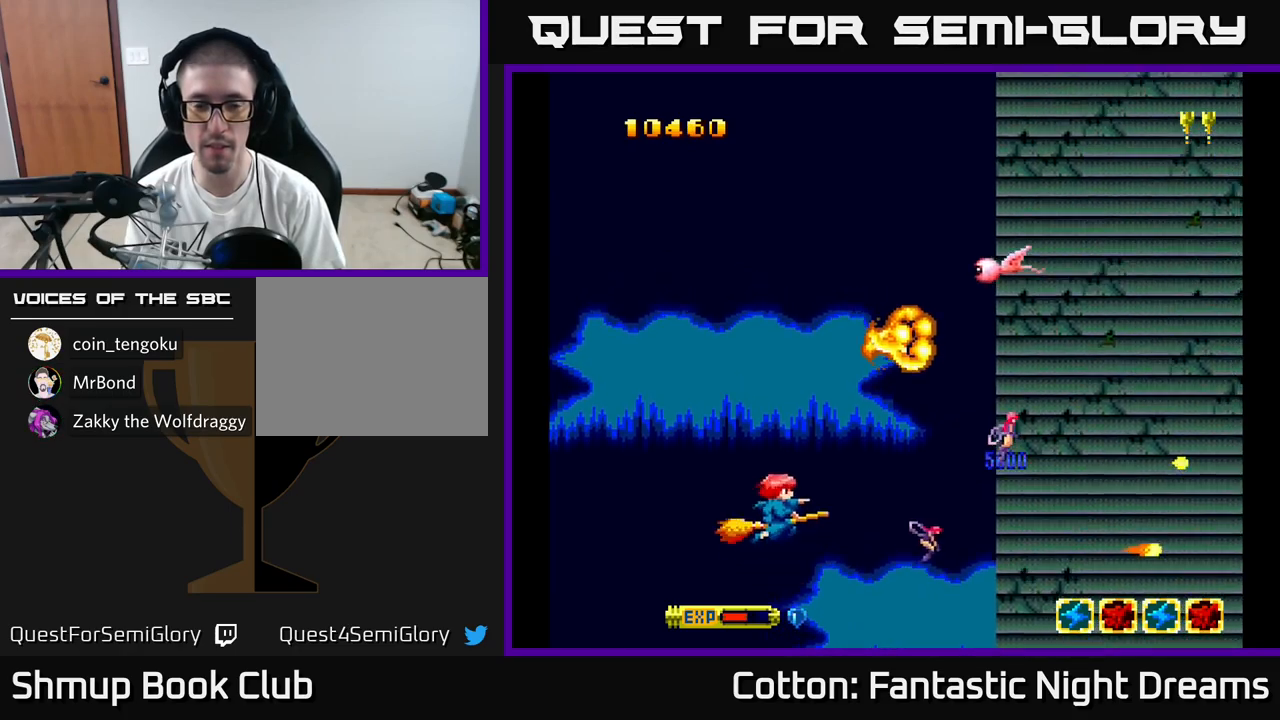
{"buttons": ["Y", "DPAD_UP"], "right_stick": "center", "events": []}
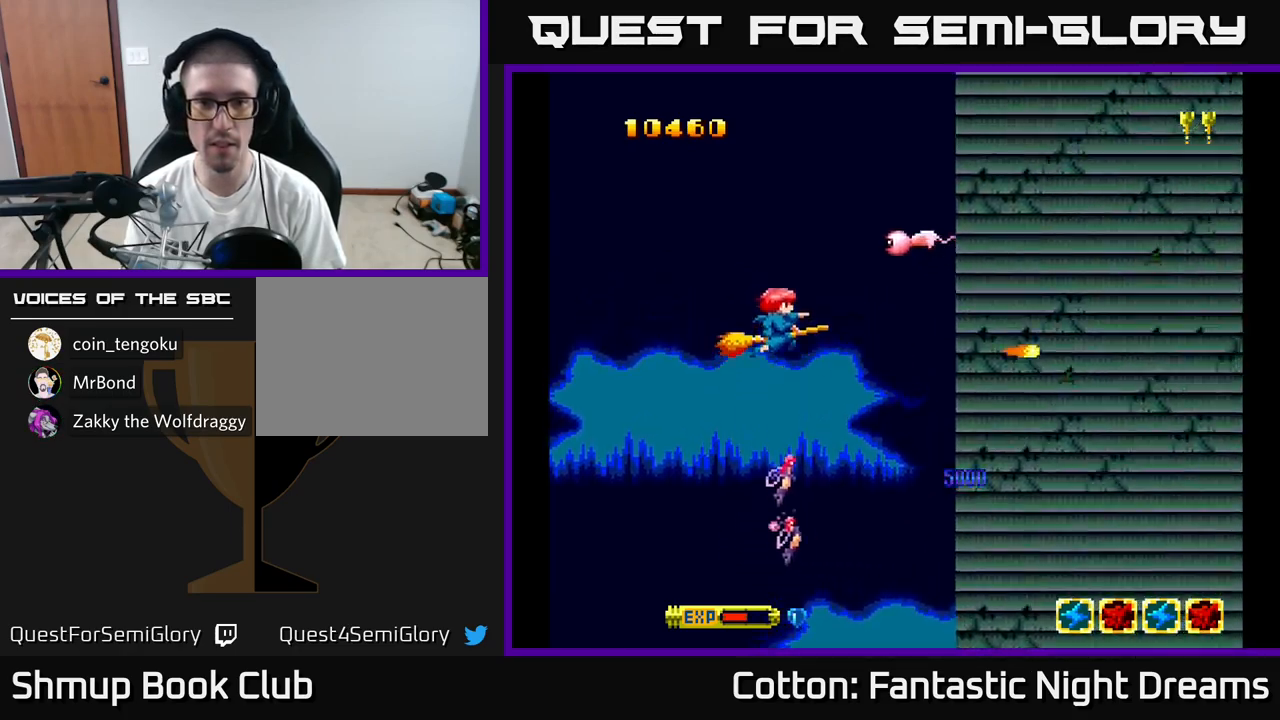
{"buttons": ["Y", "DPAD_RIGHT"], "right_stick": "center", "events": [[17, "DPAD_LEFT", "down"], [183, "DPAD_LEFT", "up"], [300, "DPAD_UP", "up"], [333, "DPAD_DOWN", "down"], [433, "DPAD_RIGHT", "down"], [467, "DPAD_DOWN", "up"]]}
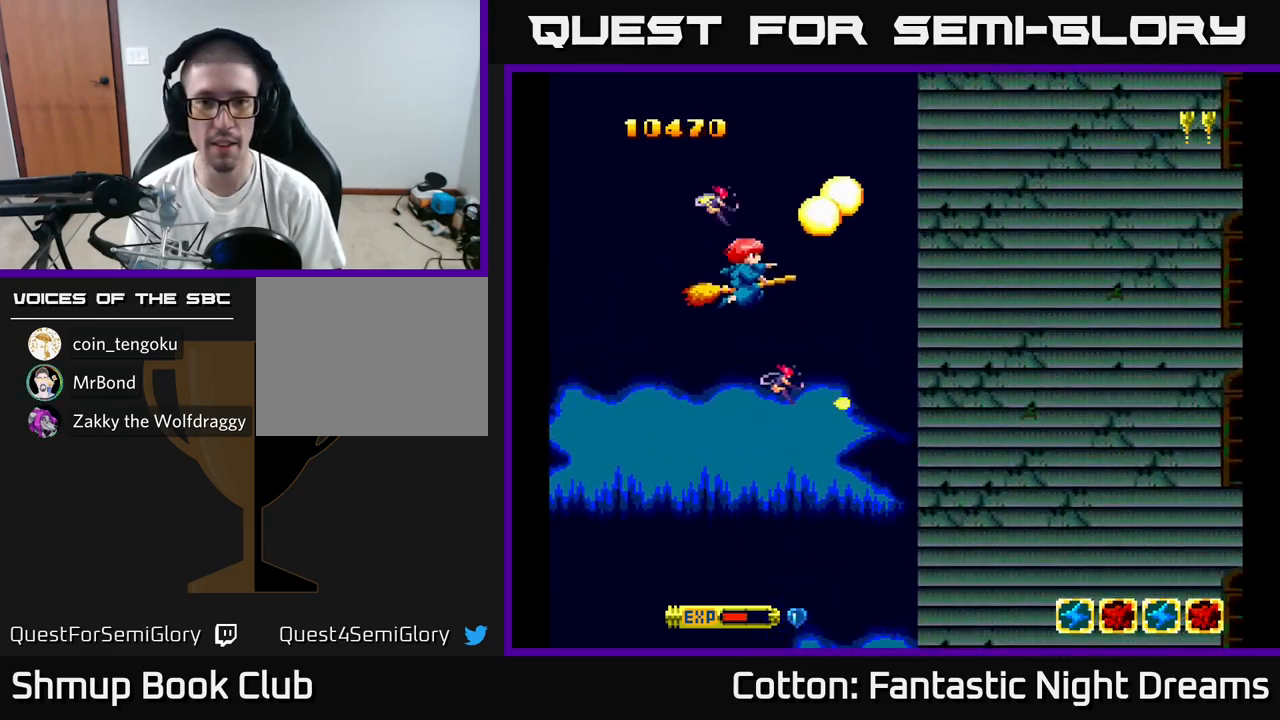
{"buttons": ["Y"], "right_stick": "center", "events": [[83, "DPAD_DOWN", "down"], [83, "Y", "up"], [117, "DPAD_RIGHT", "up"], [200, "Y", "down"], [250, "DPAD_DOWN", "up"]]}
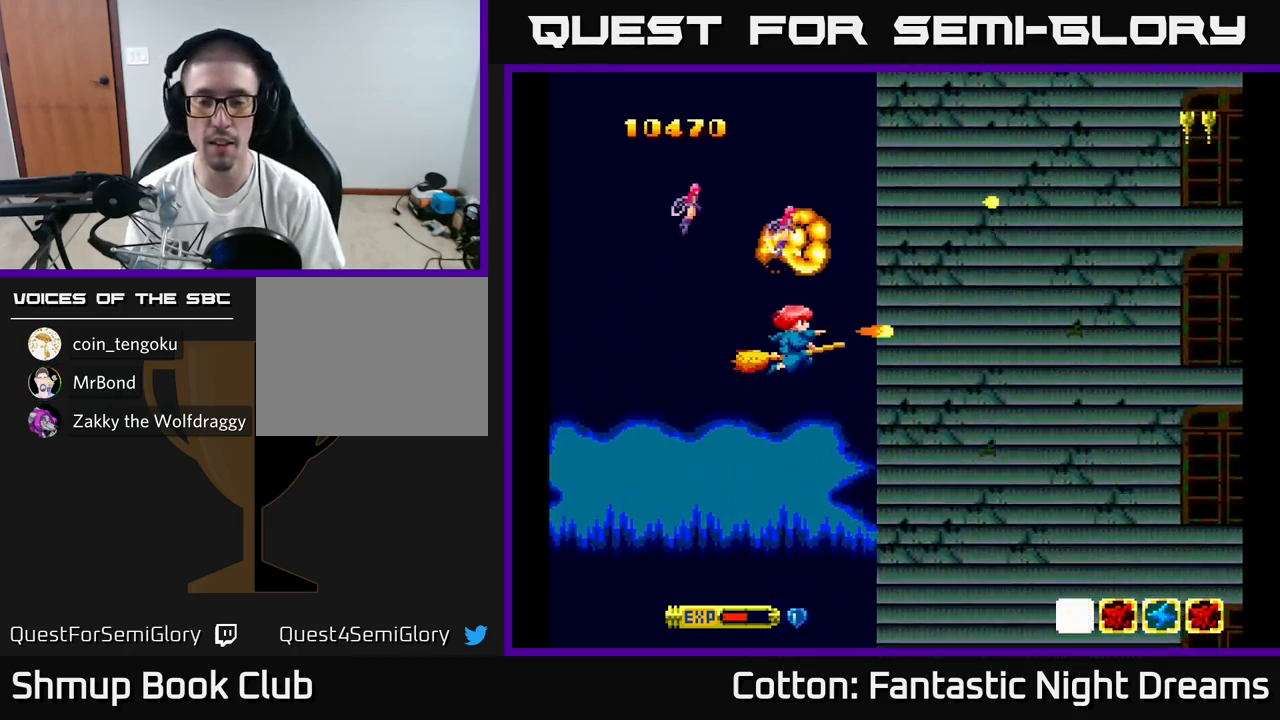
{"buttons": [], "right_stick": "center", "events": [[33, "Y", "up"]]}
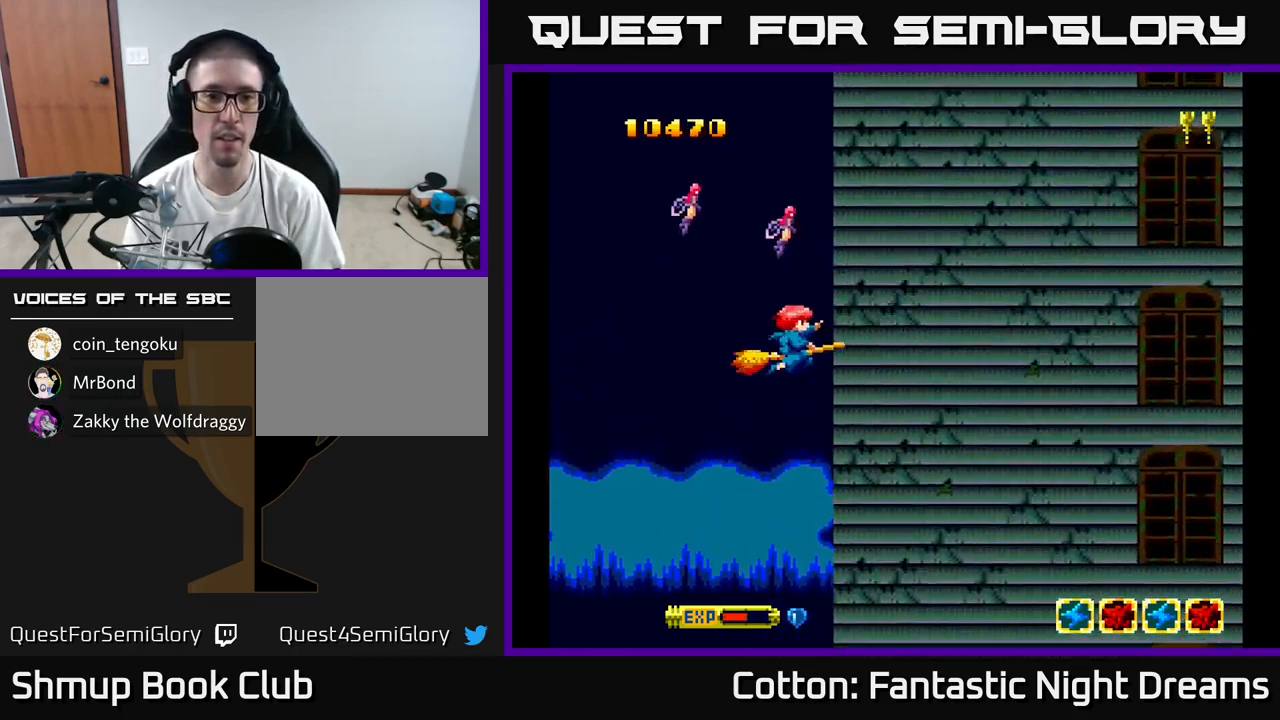
{"buttons": ["DPAD_RIGHT"], "right_stick": "center", "events": [[300, "DPAD_RIGHT", "down"]]}
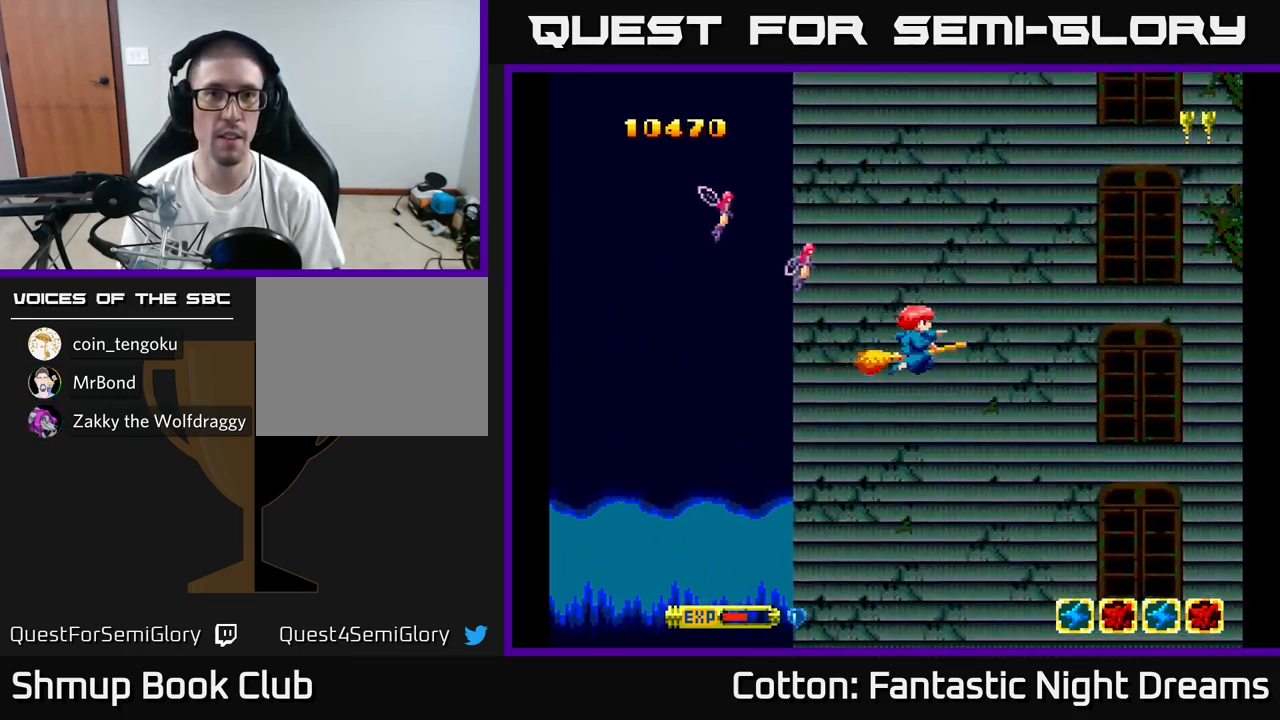
{"buttons": ["B", "Y"], "right_stick": "center", "events": [[117, "DPAD_RIGHT", "up"], [217, "DPAD_UP", "down"], [233, "DPAD_LEFT", "down"], [283, "Y", "down"], [317, "DPAD_UP", "up"], [350, "DPAD_LEFT", "up"], [417, "B", "down"]]}